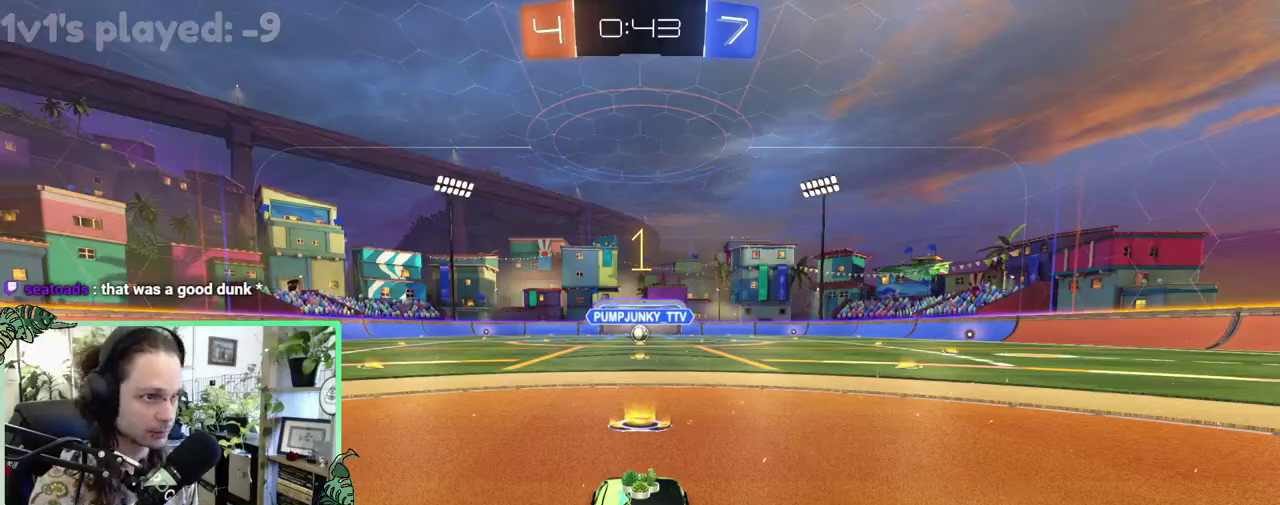
Gameplay with a controller (Xbox layout); each line is a JSON object with the inputs held at the frame after it. "events" lists button and stick changes between this image and that frame as [ms after this image, input, new state], when the widget could be followed in between. This overlay highlights the sticks when they move; stick clicks (L3 R3) are not distinguishable. This document gives stick clicks only as held states, not as events.
{"buttons": ["B", "R2"], "left_stick": "center", "right_stick": "center", "events": [[317, "left_stick", "right"], [383, "left_stick", "center"]]}
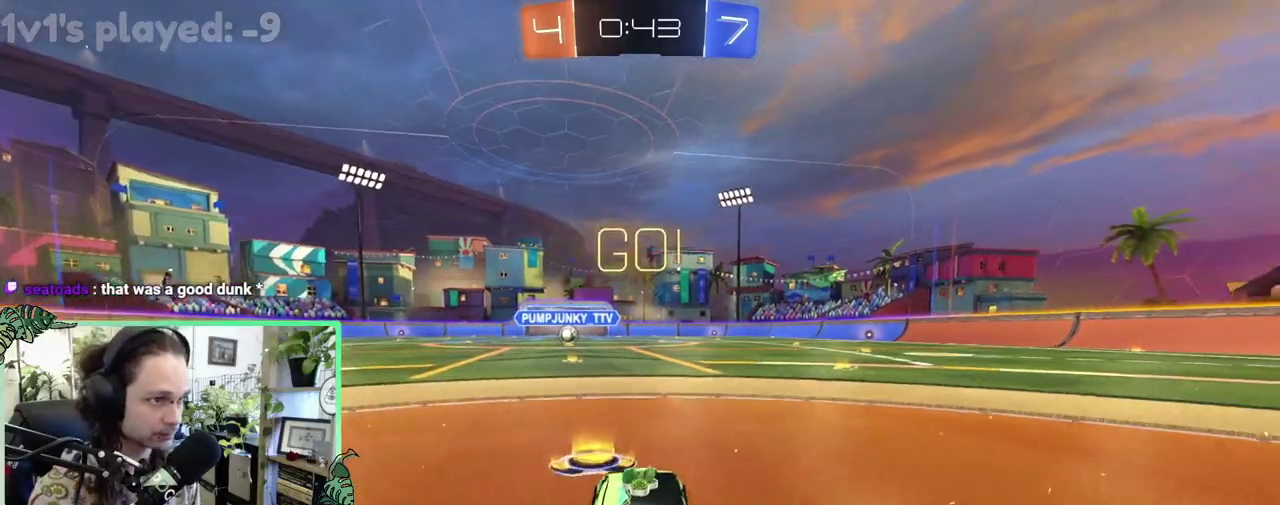
{"buttons": ["B", "R2"], "left_stick": "down-left", "right_stick": "center", "events": [[117, "A", "down"], [117, "L1", "down"], [117, "left_stick", "up"], [200, "A", "up"], [200, "B", "up"], [283, "A", "down"], [283, "B", "down"], [317, "left_stick", "down"], [333, "A", "up"], [333, "L1", "up"], [500, "left_stick", "down-left"]]}
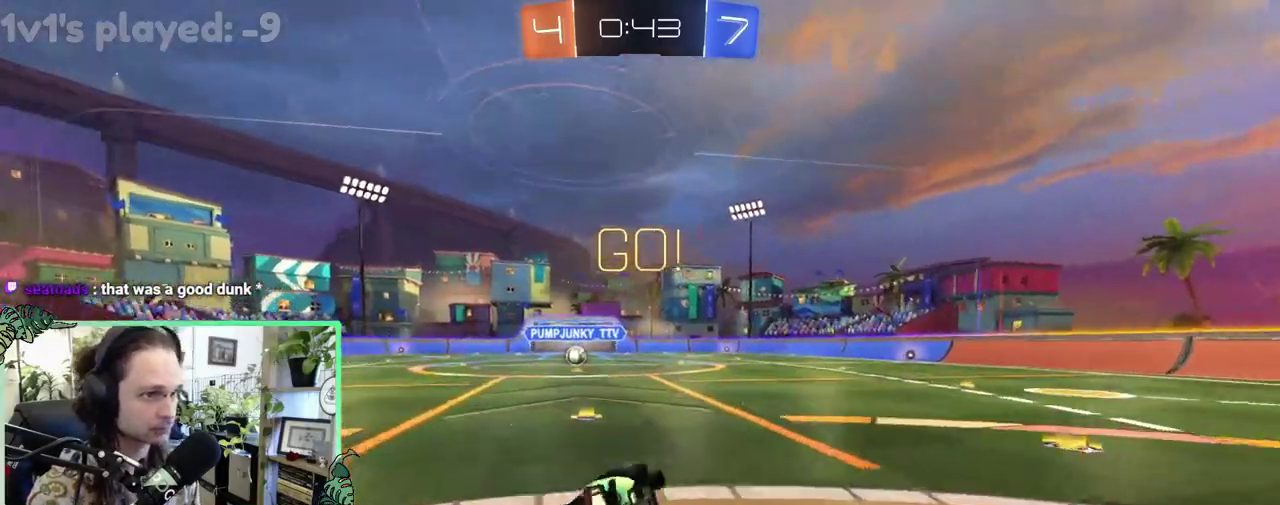
{"buttons": ["B", "L1", "R2"], "left_stick": "down-left", "right_stick": "center", "events": [[83, "L1", "down"], [333, "Y", "down"], [450, "Y", "up"]]}
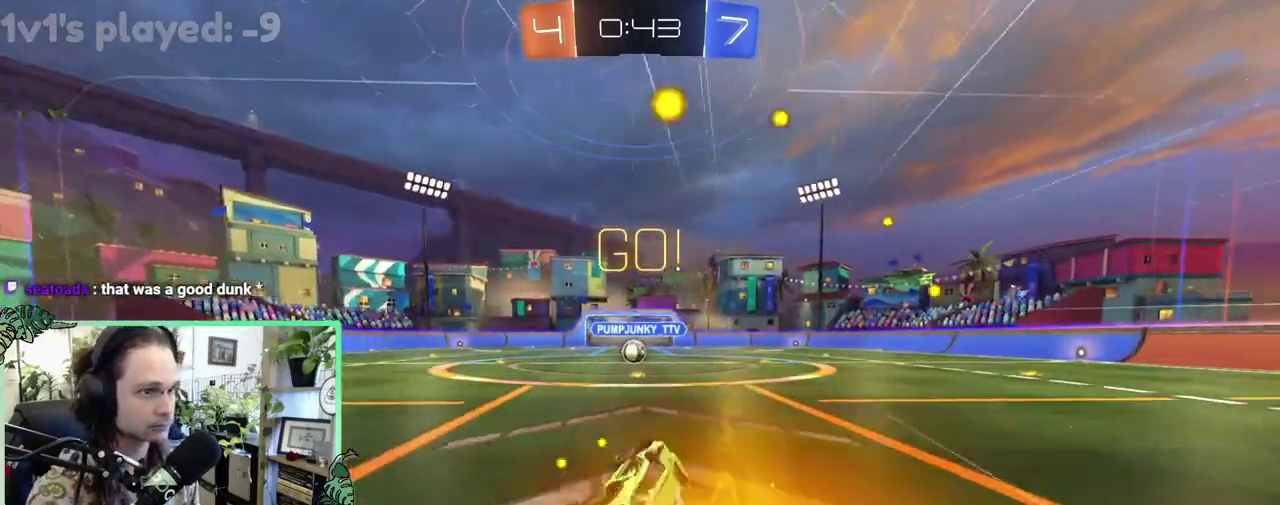
{"buttons": ["R2"], "left_stick": "center", "right_stick": "center", "events": [[33, "L1", "up"], [33, "left_stick", "center"], [117, "B", "up"]]}
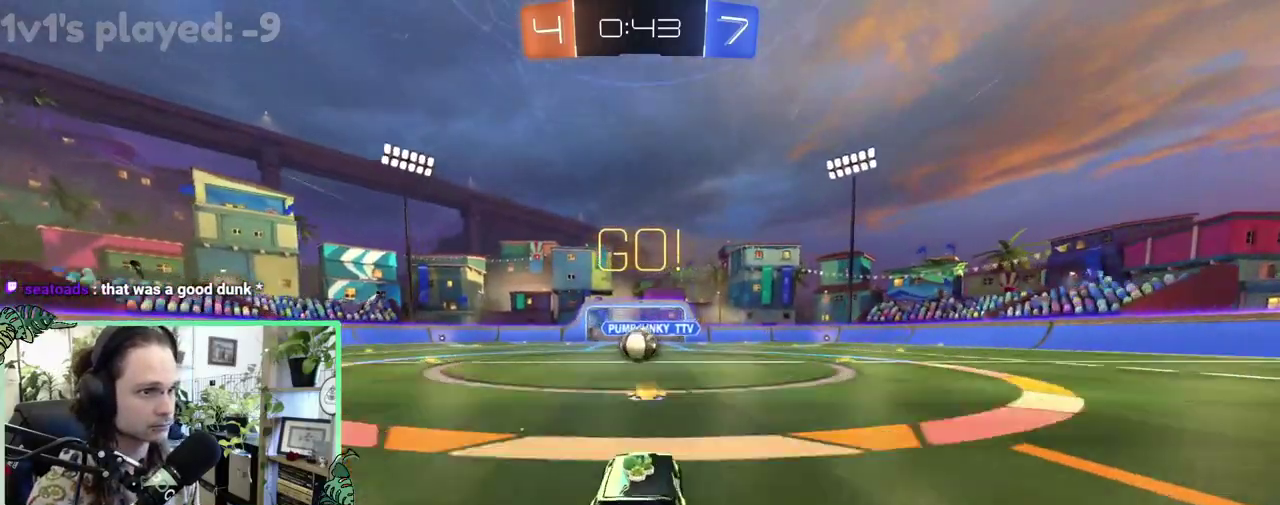
{"buttons": ["A", "R2"], "left_stick": "up-right", "right_stick": "center", "events": [[450, "A", "down"], [500, "left_stick", "up-right"]]}
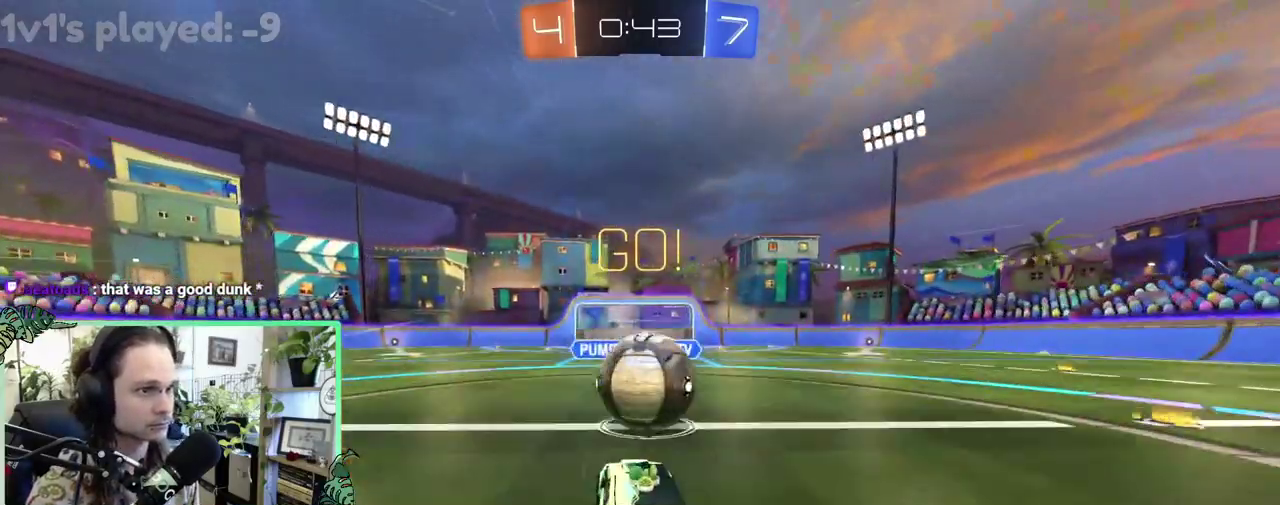
{"buttons": ["R1", "R2"], "left_stick": "down-left", "right_stick": "center", "events": [[33, "A", "up"], [33, "R1", "down"], [217, "A", "down"], [233, "left_stick", "up-left"], [283, "A", "up"], [317, "left_stick", "down-left"]]}
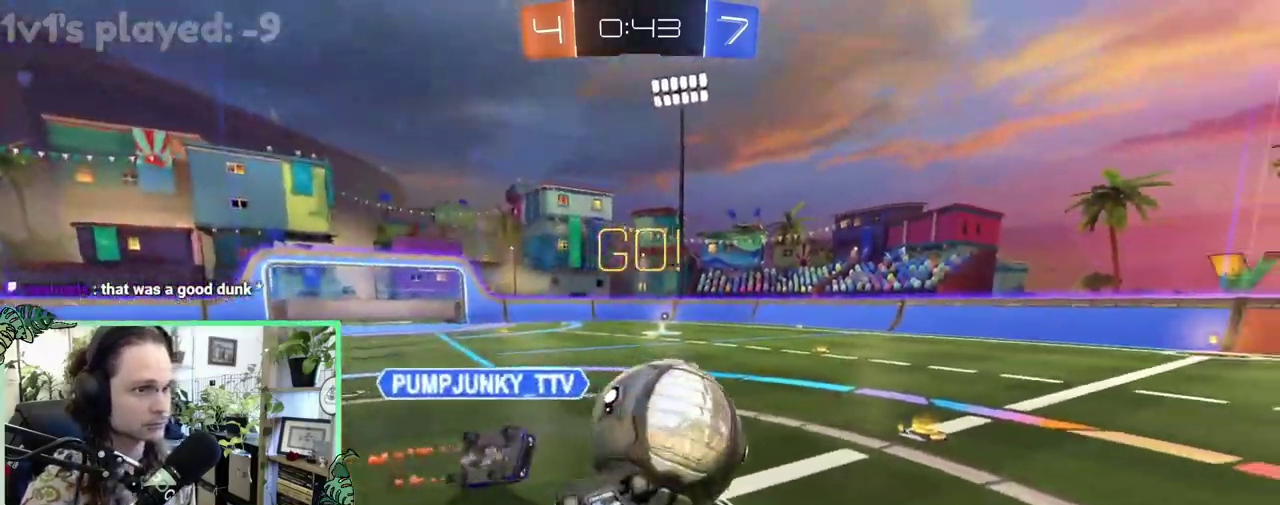
{"buttons": ["B", "R2"], "left_stick": "center", "right_stick": "center", "events": [[83, "left_stick", "center"], [200, "left_stick", "up-right"], [350, "R1", "up"], [483, "left_stick", "center"], [500, "B", "down"]]}
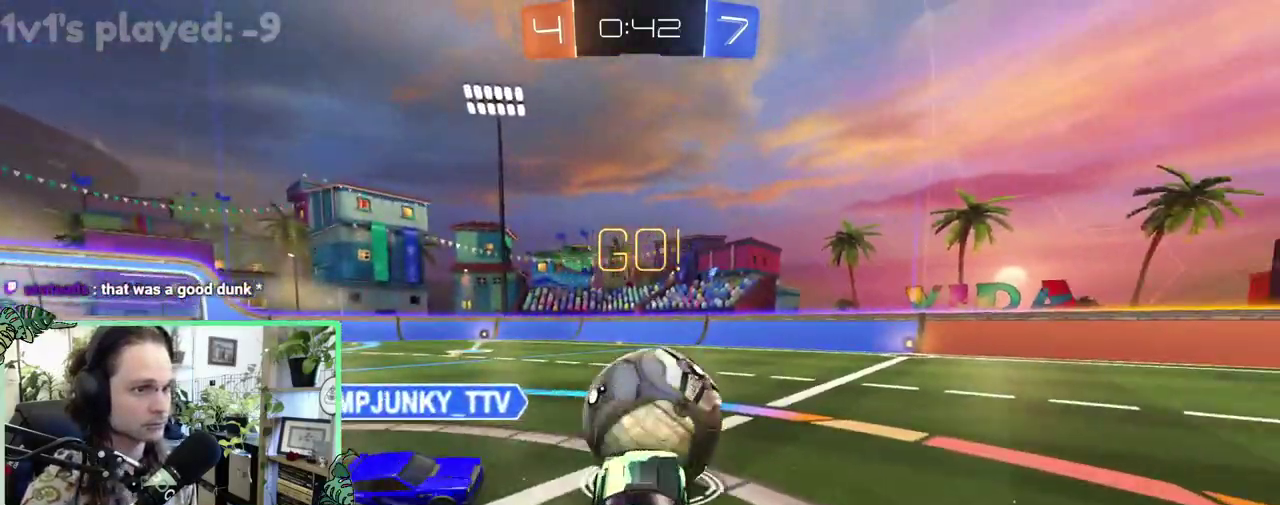
{"buttons": ["A", "B", "L1", "R2", "L3"], "left_stick": "up-left", "right_stick": "center", "events": [[117, "left_stick", "right"], [317, "left_stick", "up-right"], [333, "A", "down"], [333, "L1", "down"], [383, "left_stick", "up"], [417, "A", "up"], [417, "B", "up"], [483, "A", "down"], [500, "B", "down"], [500, "left_stick", "up-left"]]}
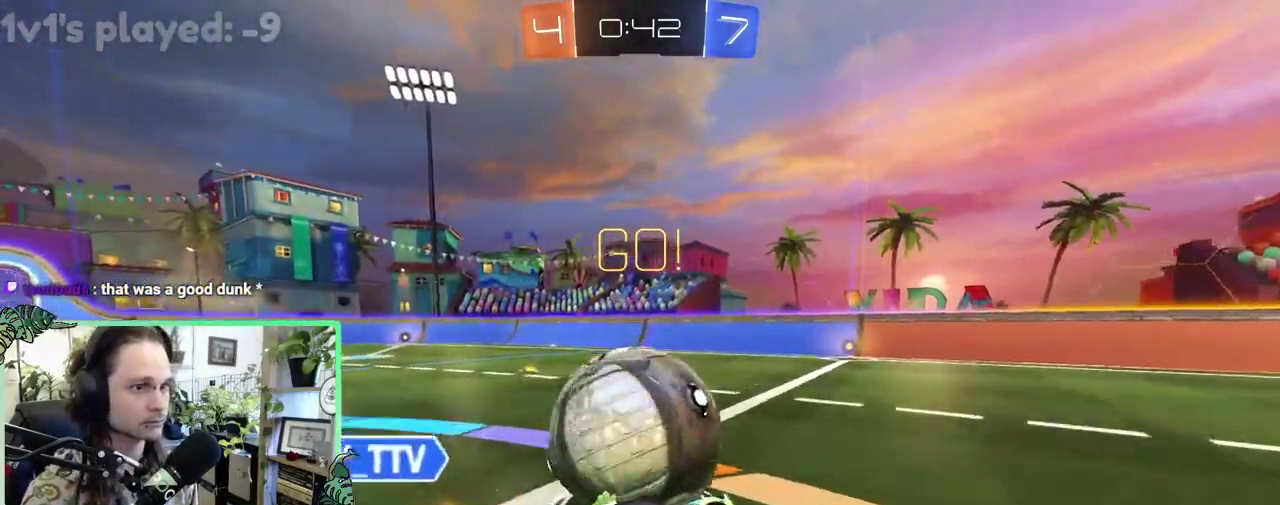
{"buttons": ["B", "L1", "R2"], "left_stick": "down-left", "right_stick": "center", "events": [[50, "left_stick", "down"], [83, "A", "up"], [83, "Y", "down"], [167, "Y", "up"], [317, "left_stick", "down-left"]]}
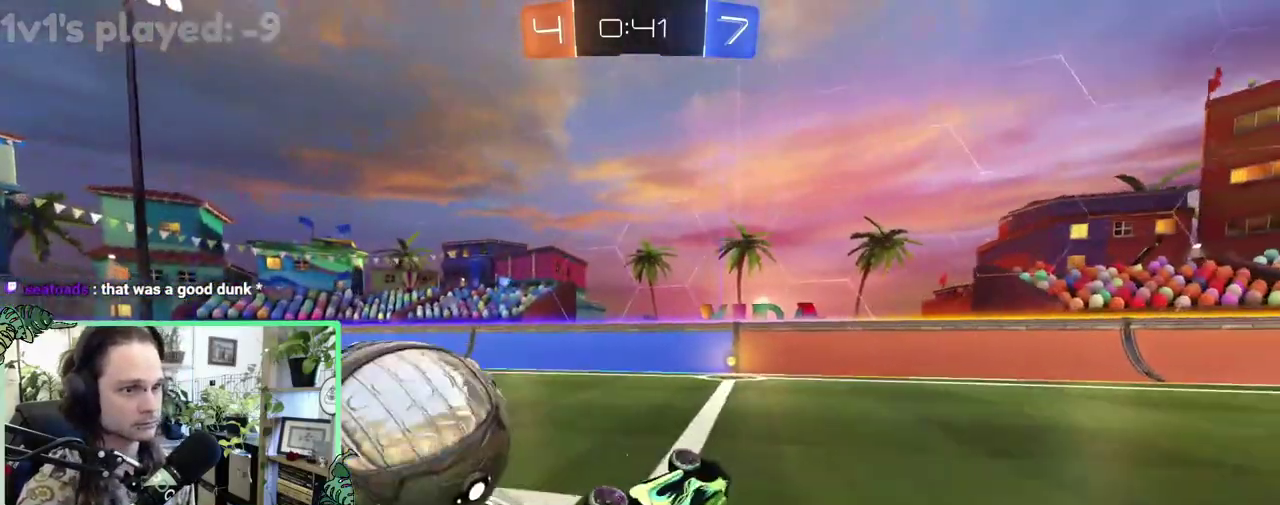
{"buttons": ["Y", "R2"], "left_stick": "right", "right_stick": "center", "events": [[183, "B", "up"], [183, "L1", "up"], [183, "left_stick", "down"], [250, "left_stick", "center"], [417, "left_stick", "right"], [483, "Y", "down"]]}
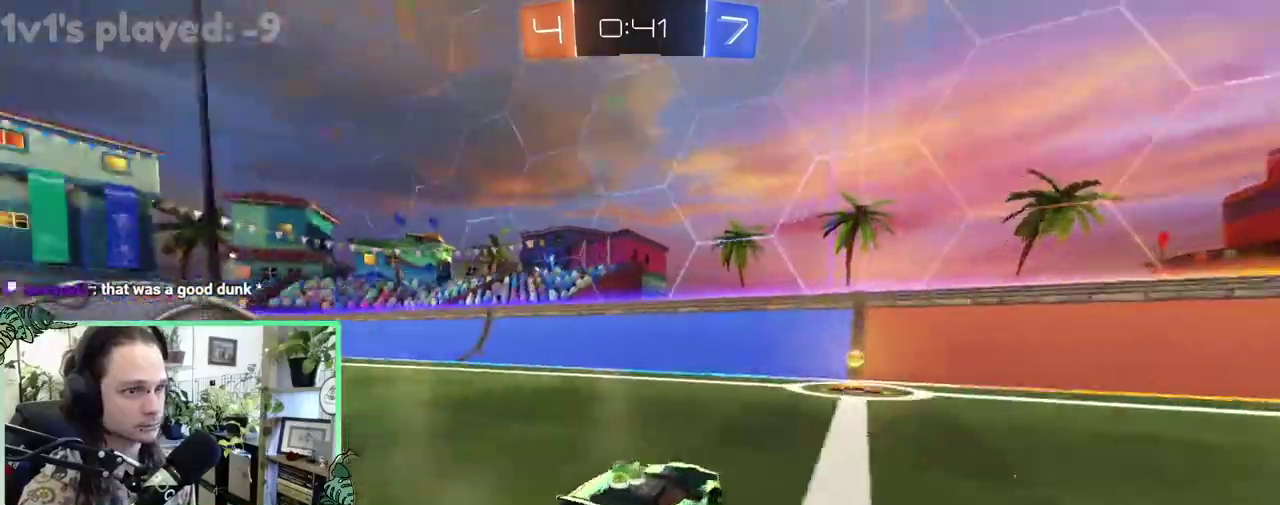
{"buttons": ["L2"], "left_stick": "up-left", "right_stick": "center"}
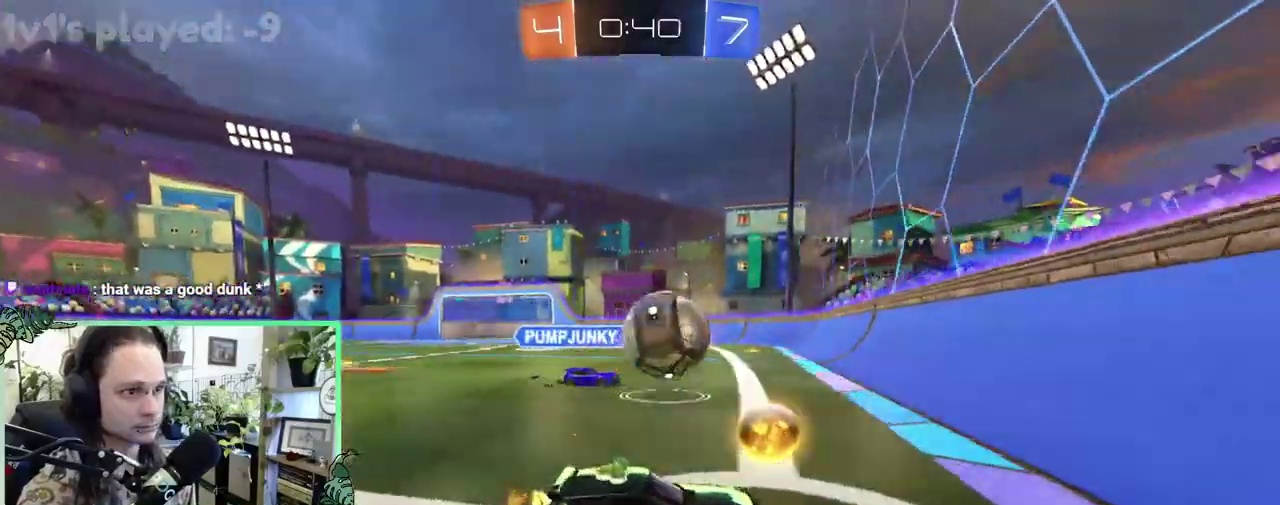
{"buttons": ["R2"], "left_stick": "right", "right_stick": "center"}
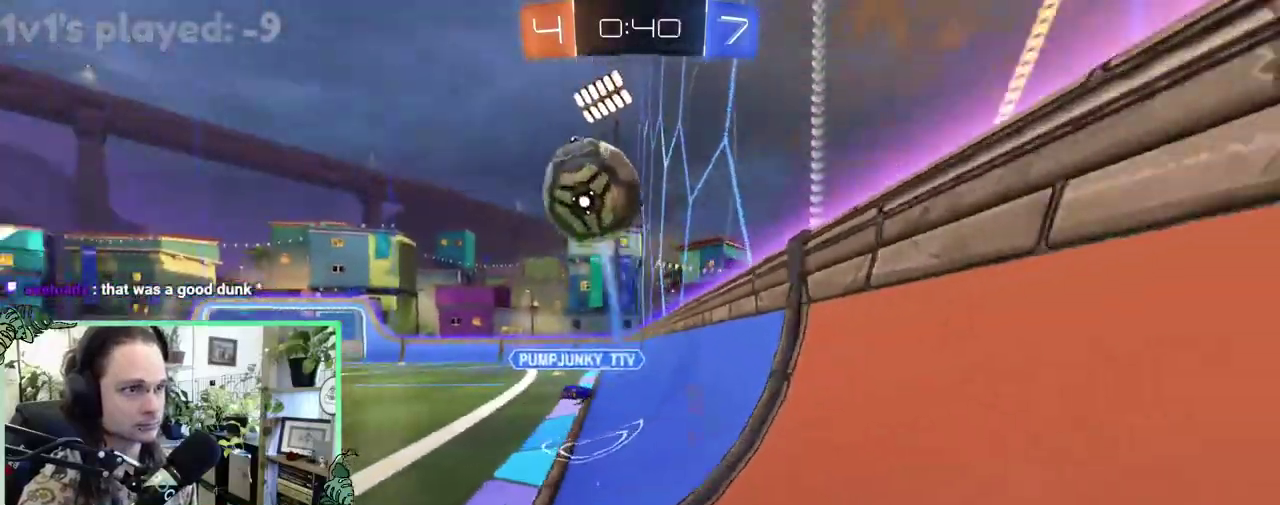
{"buttons": ["R2"], "left_stick": "center", "right_stick": "center", "events": [[83, "left_stick", "left"], [500, "left_stick", "center"]]}
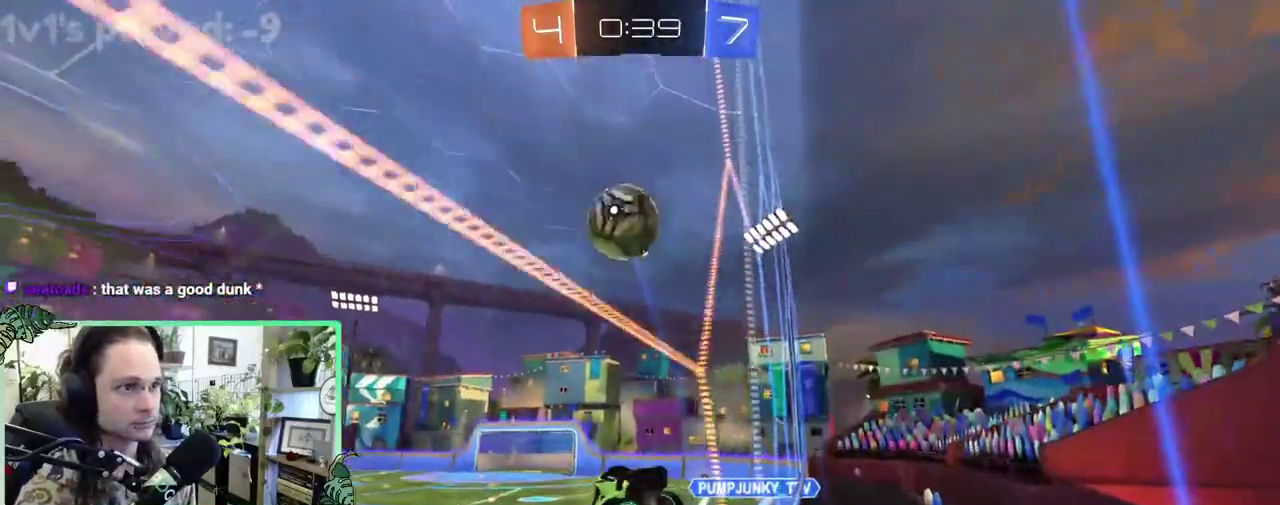
{"buttons": ["L1", "R2"], "left_stick": "right", "right_stick": "center", "events": [[283, "A", "down"], [283, "L1", "down"], [417, "left_stick", "right"], [450, "A", "up"]]}
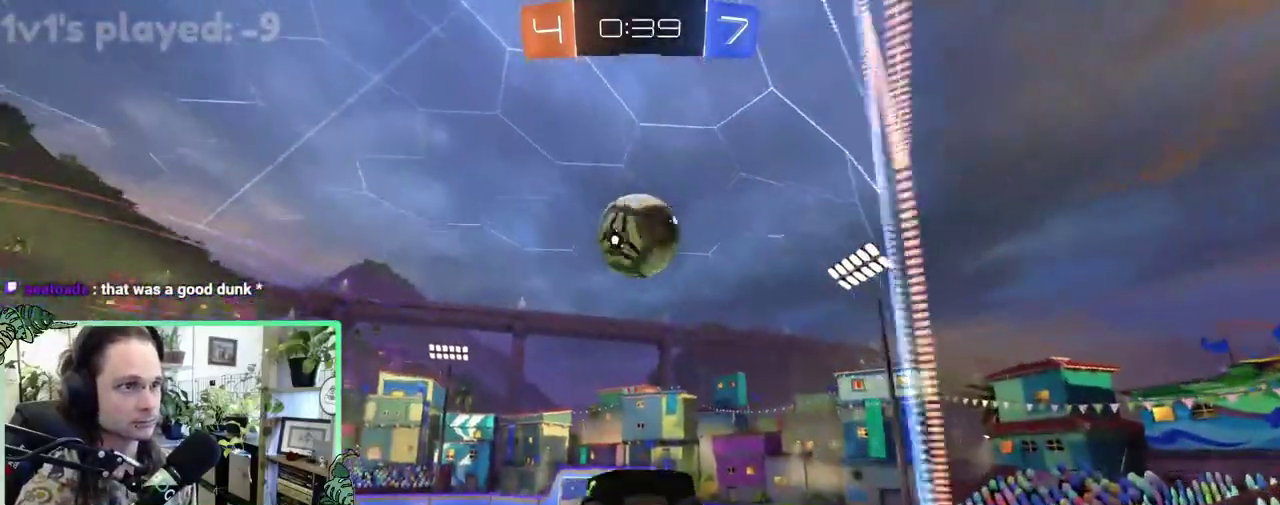
{"buttons": ["B", "L1", "R2"], "left_stick": "up-left", "right_stick": "center", "events": [[117, "B", "down"], [150, "left_stick", "down-left"], [250, "left_stick", "down"], [300, "left_stick", "down-right"], [367, "B", "up"], [483, "B", "down"], [483, "left_stick", "up-left"]]}
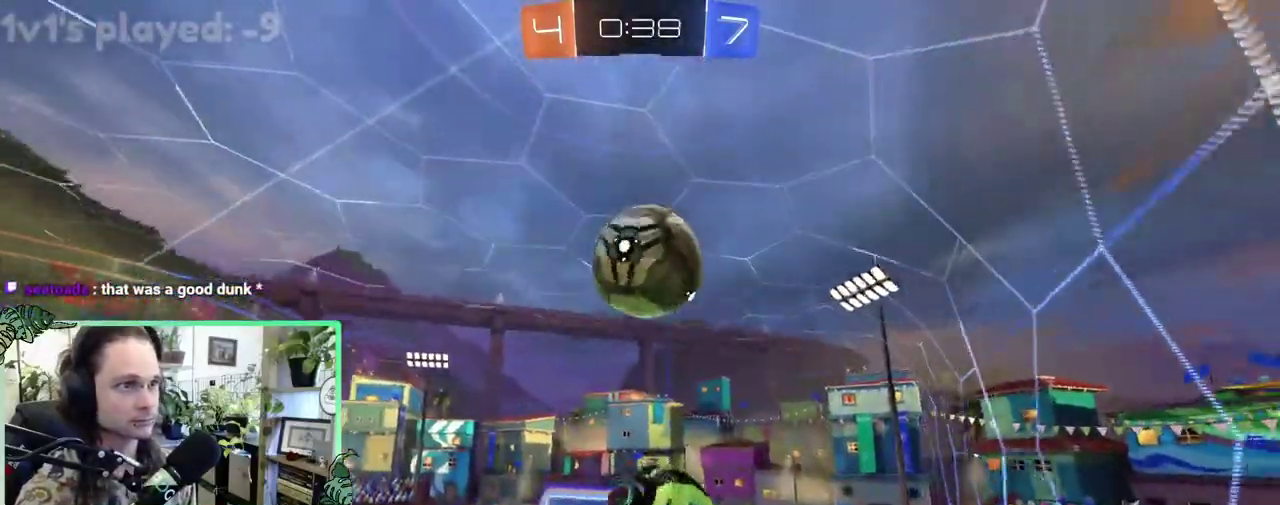
{"buttons": ["B", "L1", "R2", "L3"], "left_stick": "up", "right_stick": "center", "events": [[50, "L1", "up"], [200, "left_stick", "center"], [350, "left_stick", "up"], [383, "A", "down"], [383, "L1", "down"], [500, "A", "up"]]}
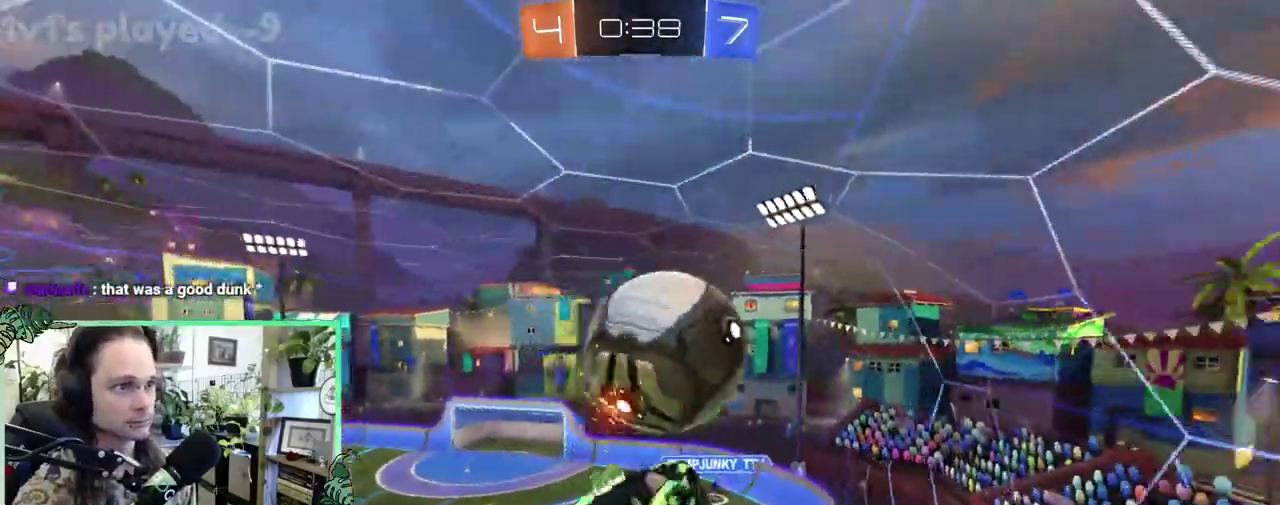
{"buttons": ["L1", "R2"], "left_stick": "up-left", "right_stick": "center"}
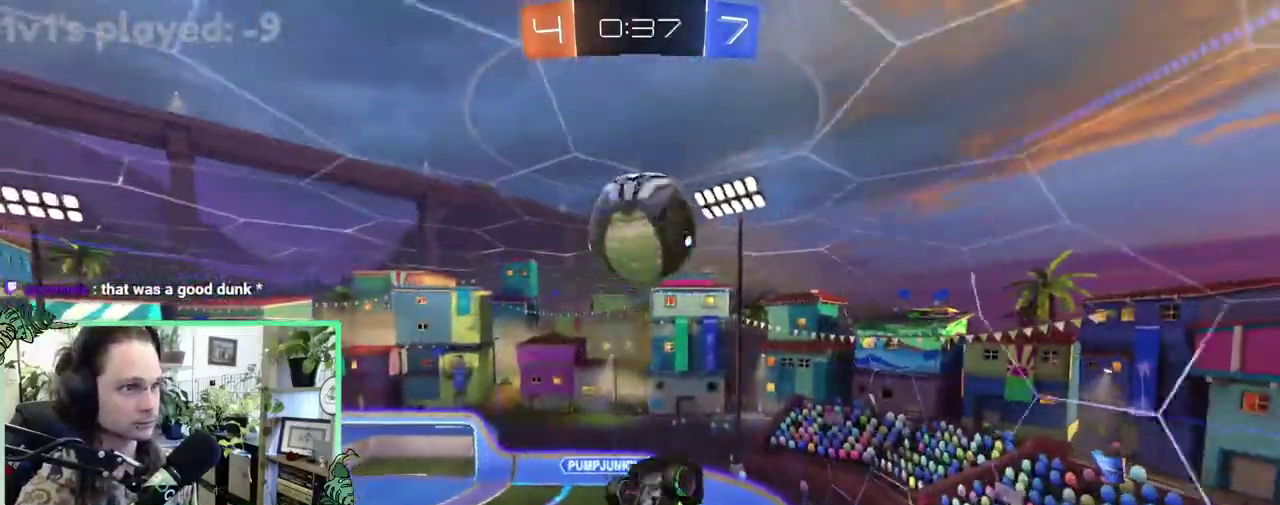
{"buttons": ["B", "L1", "R2"], "left_stick": "up-right", "right_stick": "center", "events": [[17, "B", "down"], [50, "left_stick", "center"], [167, "B", "up"], [167, "left_stick", "down-right"], [317, "left_stick", "right"], [367, "B", "down"], [400, "left_stick", "up-right"]]}
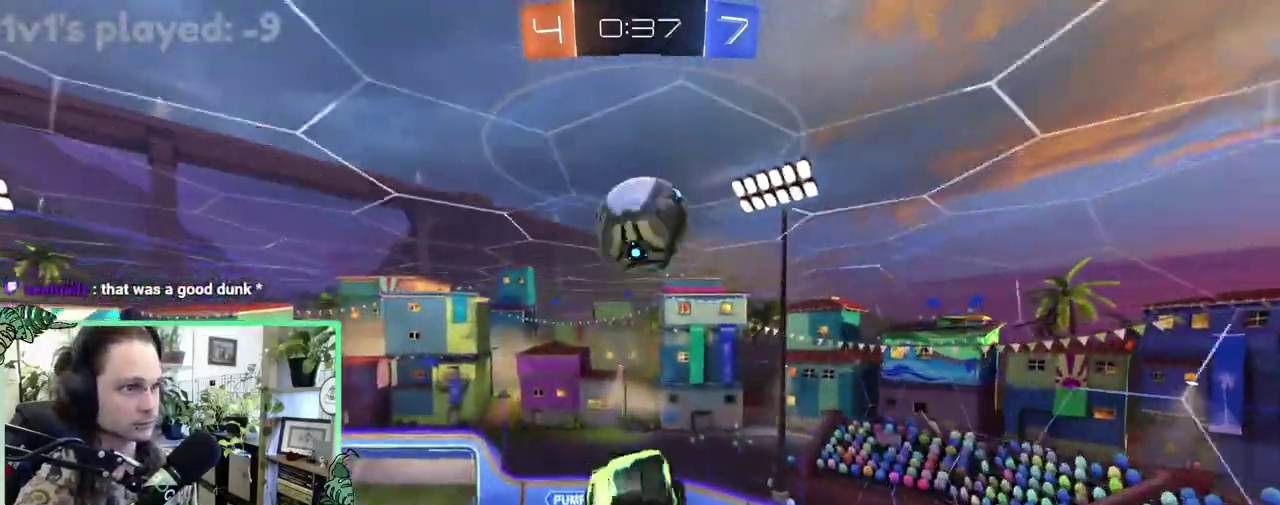
{"buttons": ["B", "R2"], "left_stick": "center", "right_stick": "center", "events": [[117, "left_stick", "center"], [250, "left_stick", "down"], [283, "B", "up"], [450, "B", "down"], [450, "L1", "up"], [500, "left_stick", "center"]]}
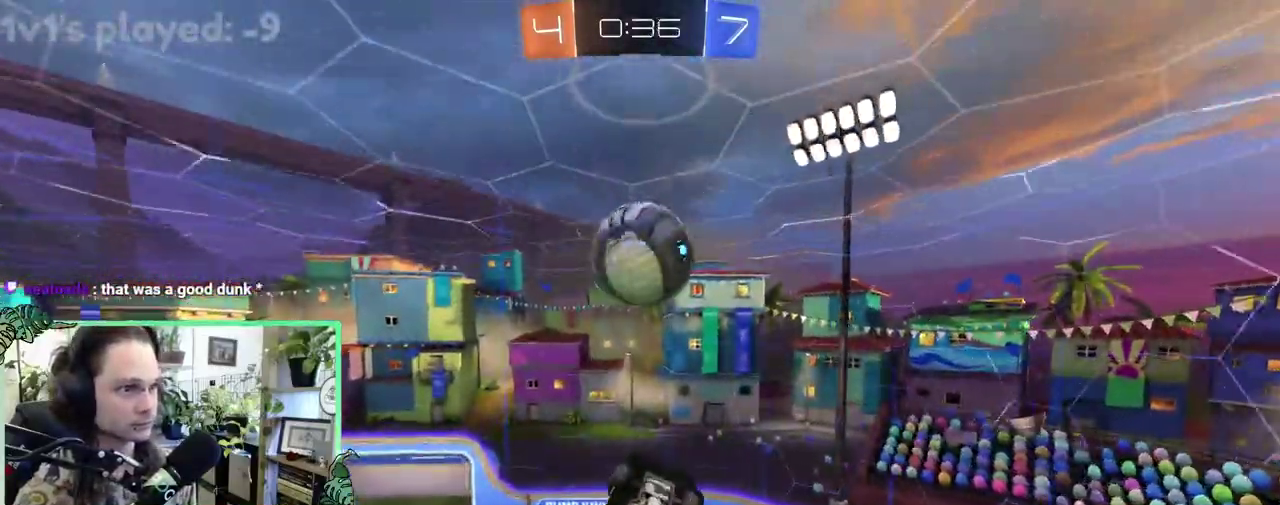
{"buttons": ["B", "R2"], "left_stick": "center", "right_stick": "center", "events": [[150, "B", "up"], [333, "B", "down"], [383, "left_stick", "down"], [467, "left_stick", "center"]]}
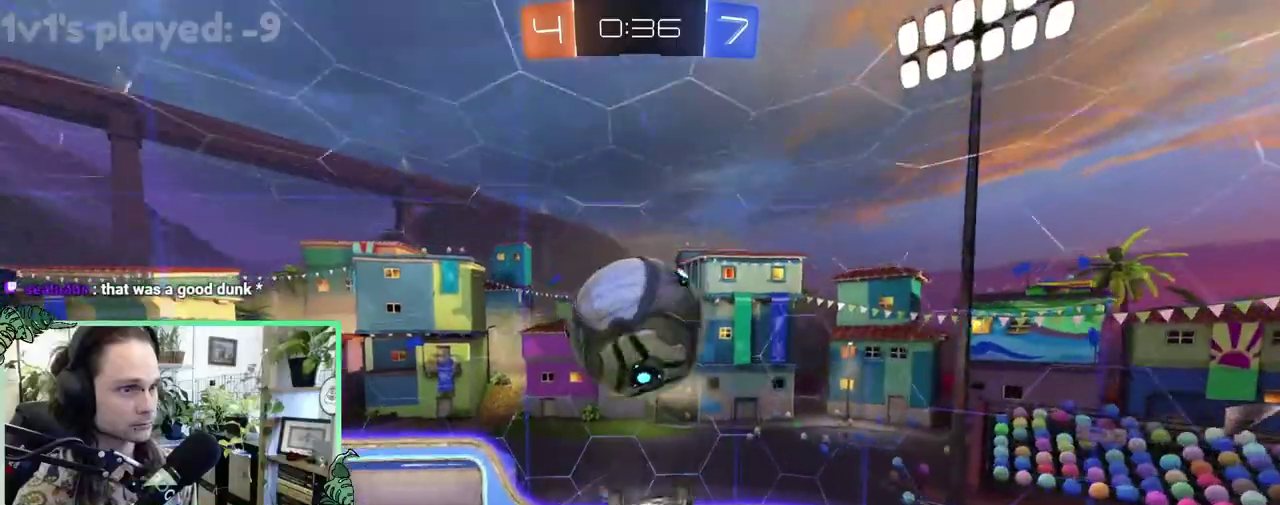
{"buttons": ["L1"], "left_stick": "up", "right_stick": "center", "events": [[17, "B", "up"], [83, "R2", "up"], [250, "left_stick", "up-right"], [300, "left_stick", "up"], [383, "L1", "down"]]}
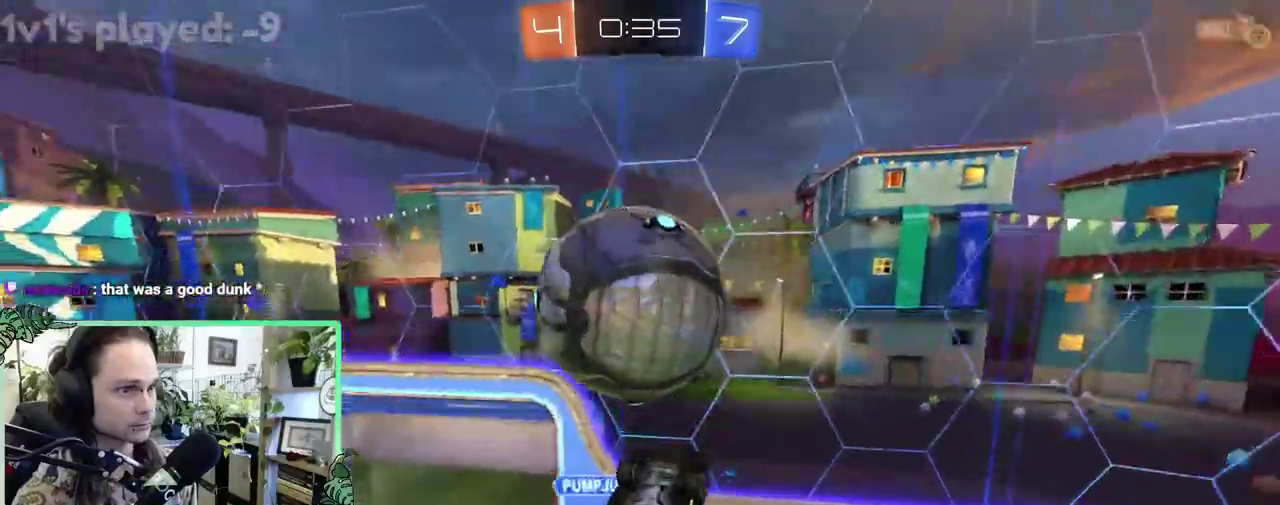
{"buttons": ["R2"], "left_stick": "up-left", "right_stick": "center", "events": [[50, "left_stick", "up-right"], [83, "L1", "up"], [117, "left_stick", "center"], [133, "L1", "down"], [200, "R2", "down"], [317, "R2", "up"], [350, "left_stick", "up"], [417, "L1", "up"], [417, "R2", "down"], [450, "left_stick", "up-left"]]}
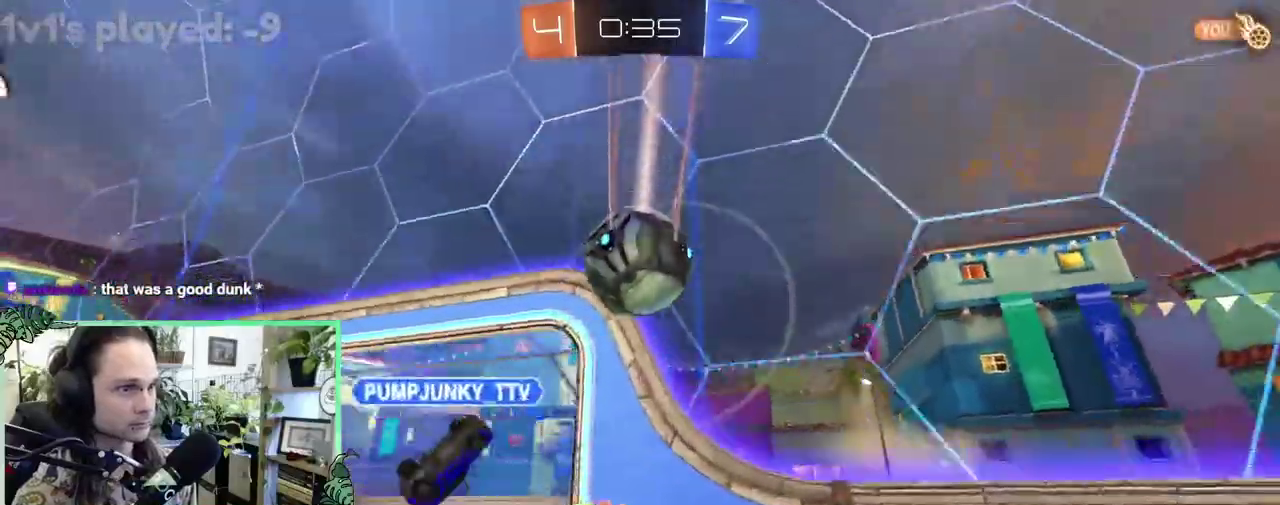
{"buttons": ["R2"], "left_stick": "left", "right_stick": "center", "events": [[17, "left_stick", "center"], [183, "left_stick", "left"]]}
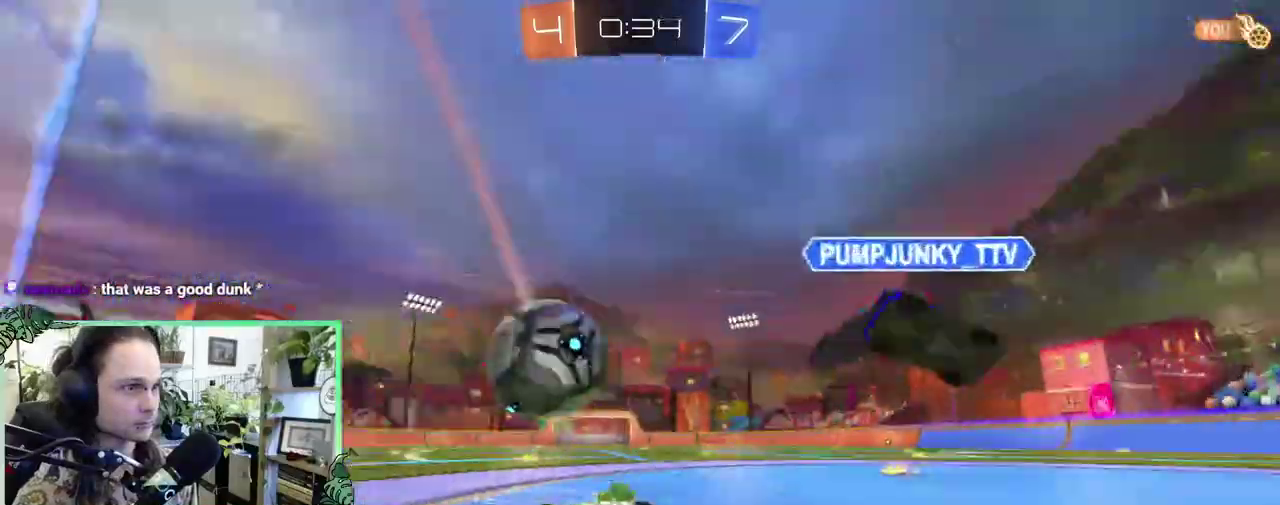
{"buttons": ["B", "R2"], "left_stick": "right", "right_stick": "center", "events": [[167, "Y", "down"], [200, "left_stick", "center"], [317, "Y", "up"], [333, "left_stick", "right"], [500, "B", "down"]]}
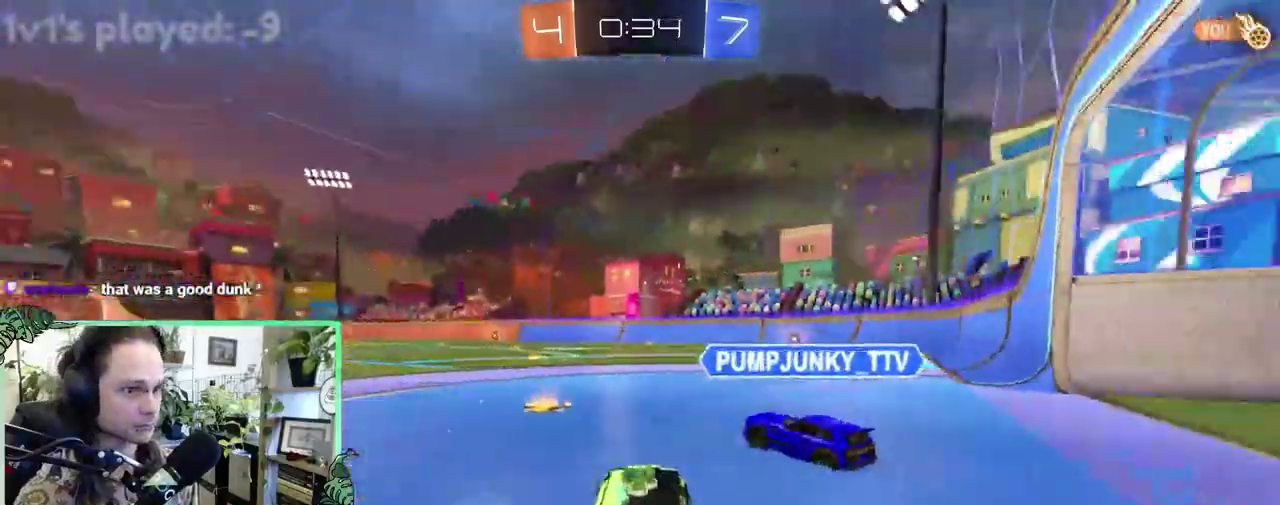
{"buttons": ["Y", "R2"], "left_stick": "left", "right_stick": "center", "events": [[83, "left_stick", "center"], [283, "left_stick", "left"], [317, "B", "up"], [467, "Y", "down"]]}